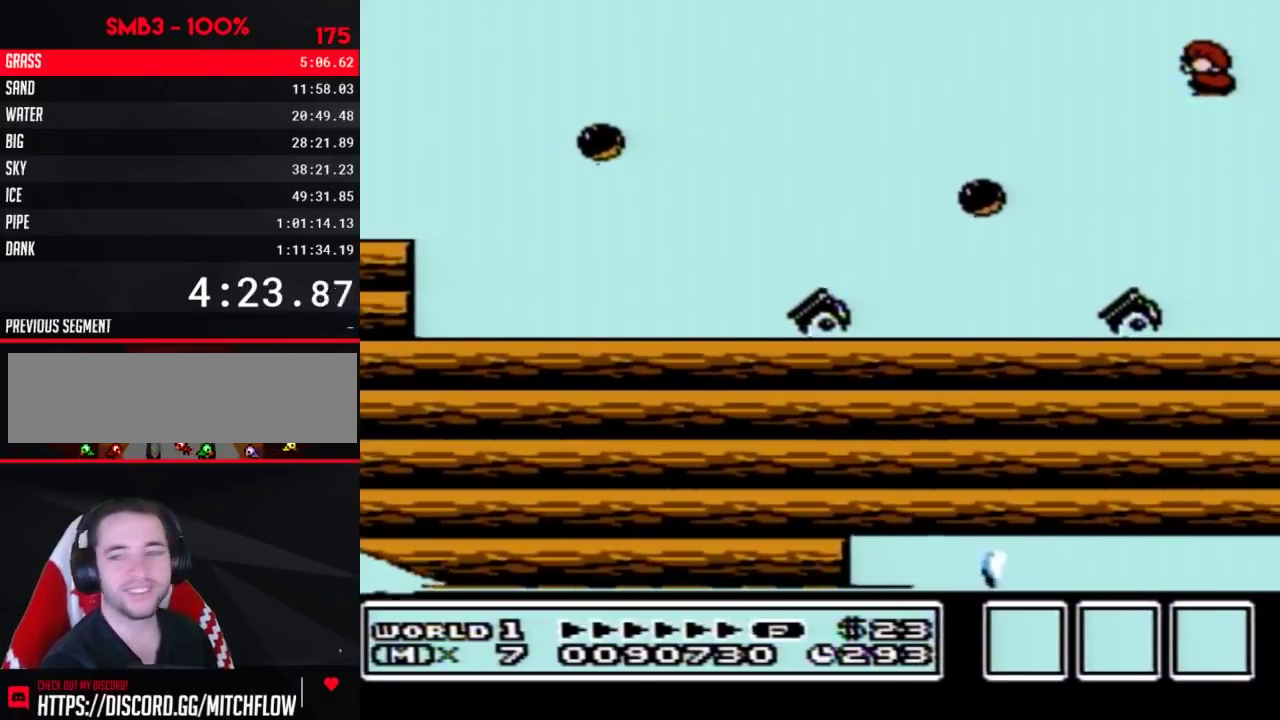
Gameplay with a controller (Nintendo layout); each line is a JSON object with the inputs held at the frame after it. "events" lists button and stick changes between this image and that frame as [ms after this image, input, new state], when the widget could be followed in between. Not read: L3 R3.
{"buttons": ["A", "DPAD_RIGHT"], "events": [[117, "B", "up"], [150, "A", "up"], [250, "A", "down"], [250, "B", "down"], [300, "B", "up"], [333, "A", "up"], [467, "DPAD_RIGHT", "down"], [500, "A", "down"]]}
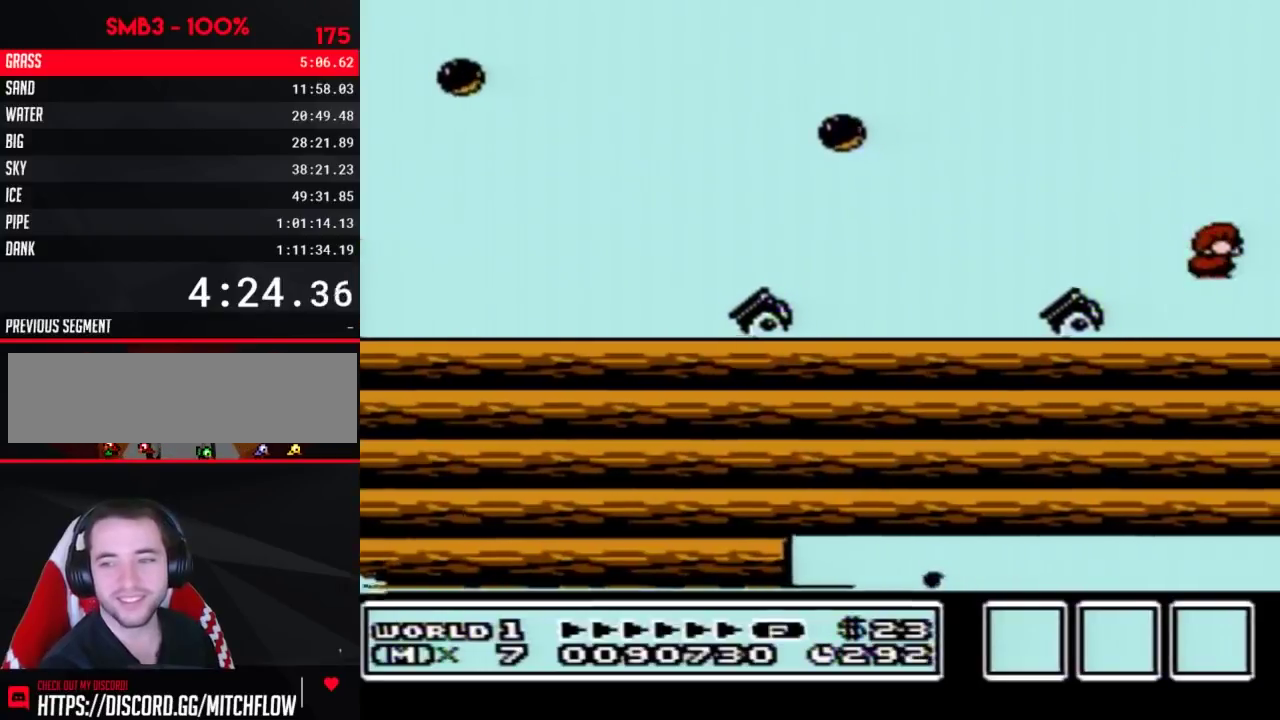
{"buttons": ["DPAD_RIGHT"], "events": [[33, "A", "up"], [183, "A", "down"], [217, "A", "up"], [367, "B", "down"], [400, "A", "down"], [433, "B", "up"], [467, "A", "up"]]}
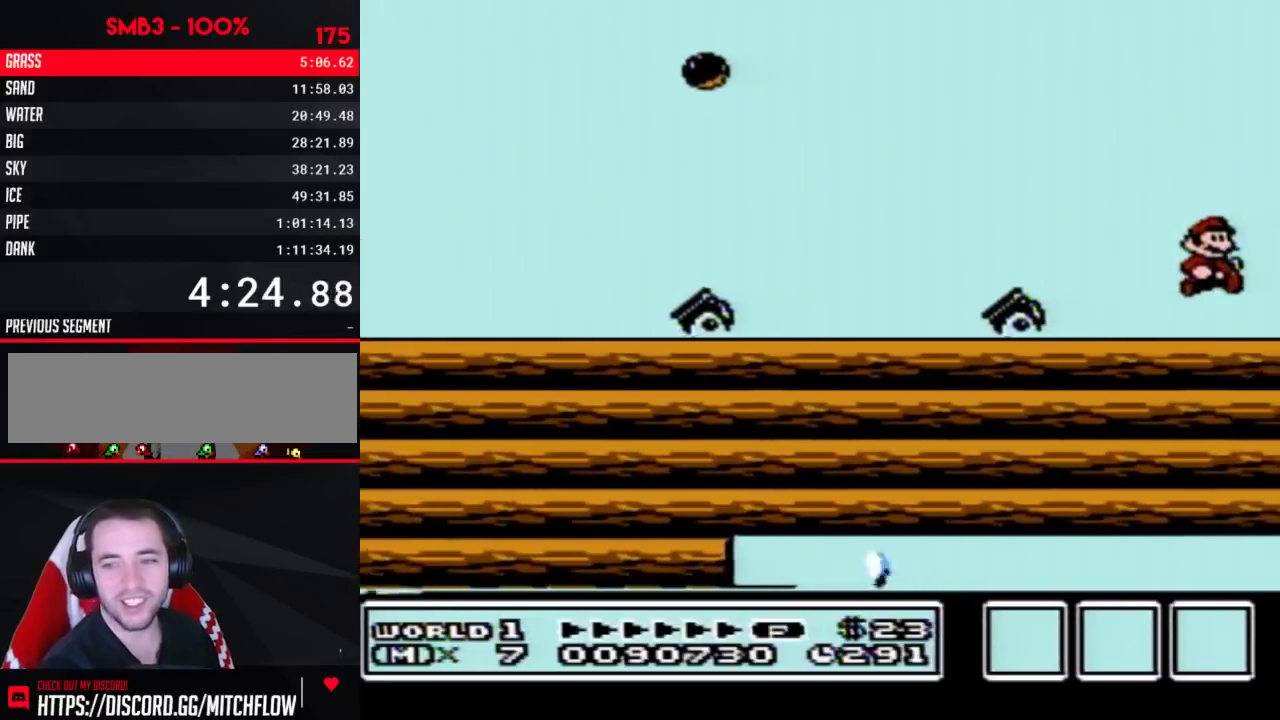
{"buttons": ["DPAD_RIGHT"], "events": [[217, "A", "down"], [283, "A", "up"]]}
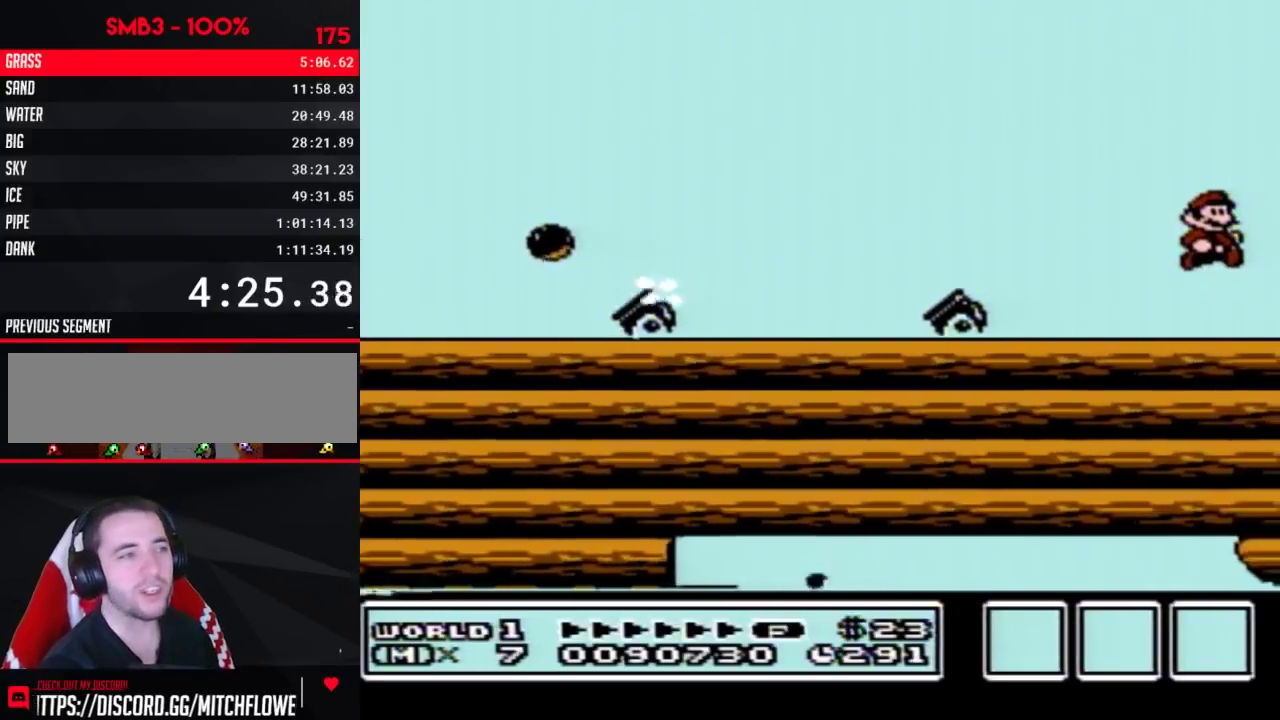
{"buttons": ["A", "B", "DPAD_RIGHT"], "events": [[433, "A", "down"], [433, "B", "down"]]}
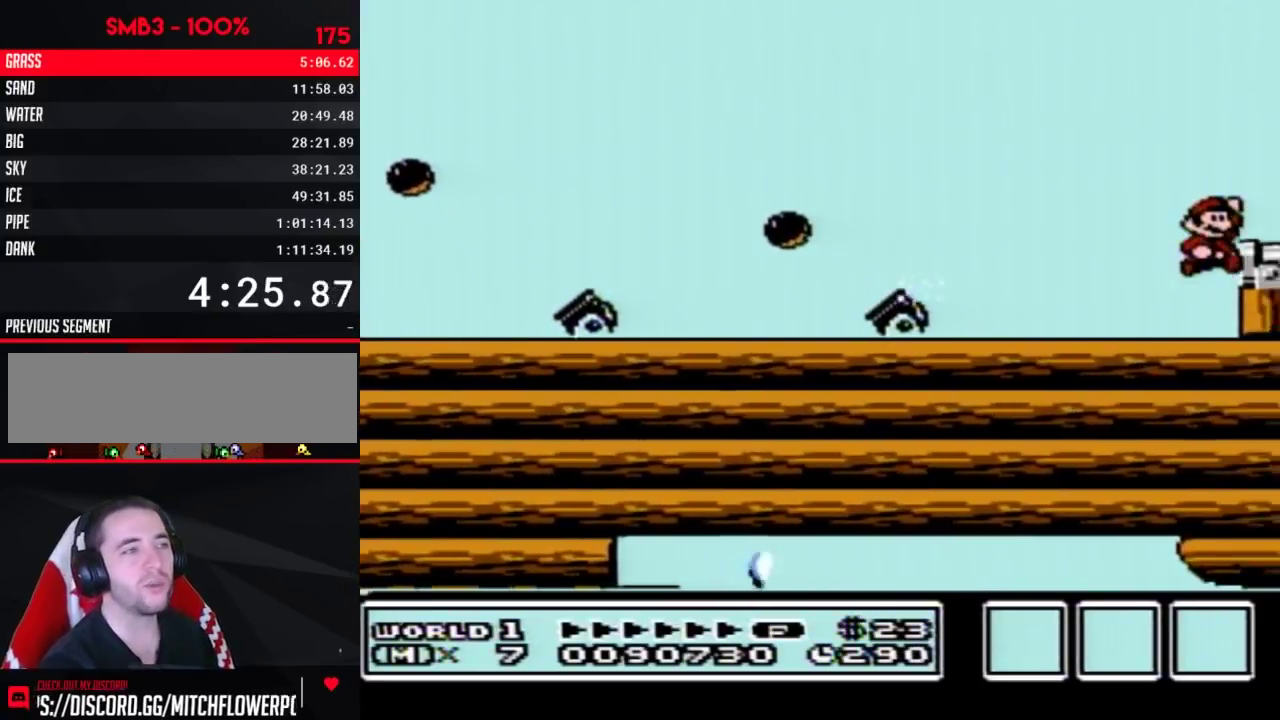
{"buttons": [], "events": [[117, "A", "up"], [117, "B", "up"], [400, "DPAD_RIGHT", "up"]]}
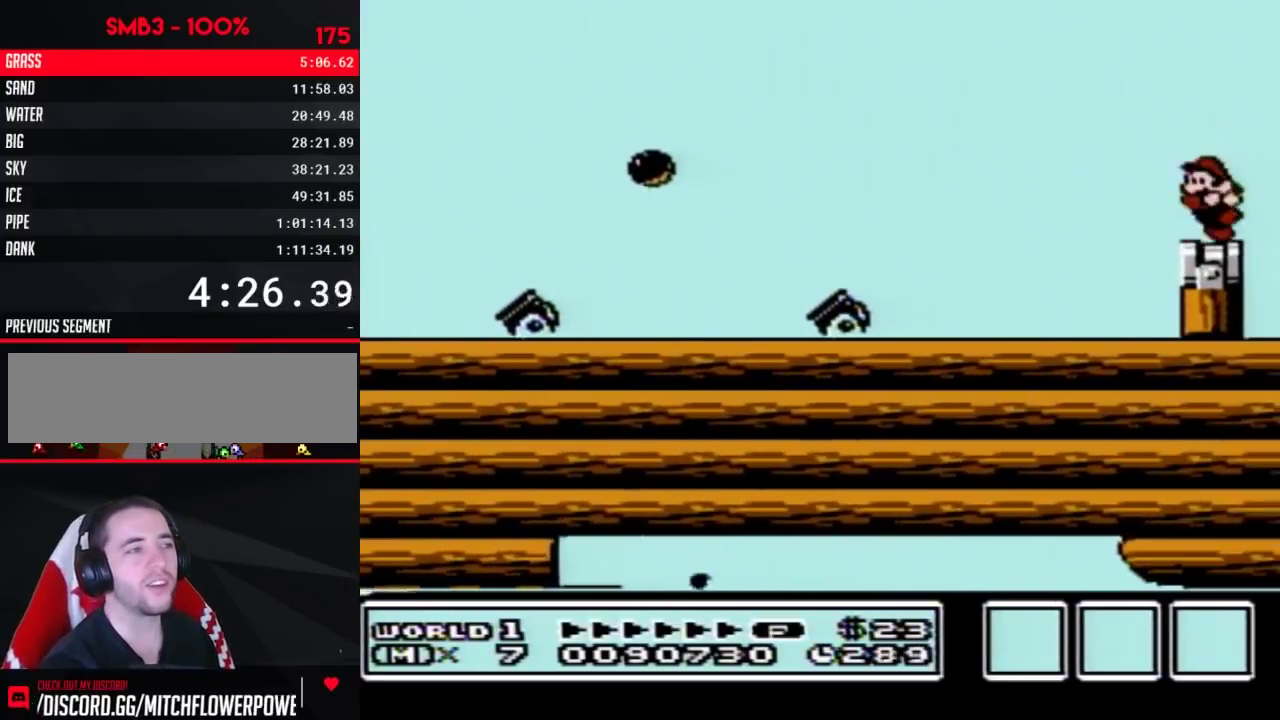
{"buttons": ["B"], "events": [[217, "B", "down"], [400, "DPAD_DOWN", "down"], [500, "DPAD_DOWN", "up"]]}
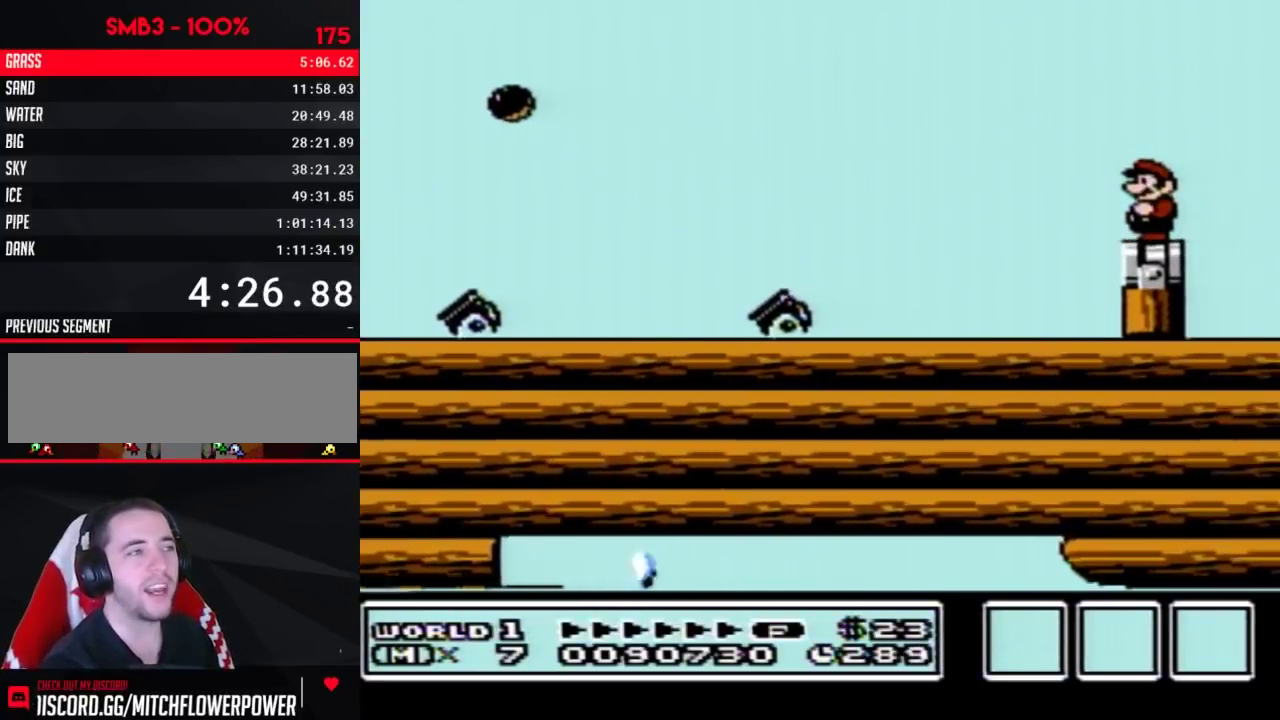
{"buttons": [], "events": [[333, "B", "up"]]}
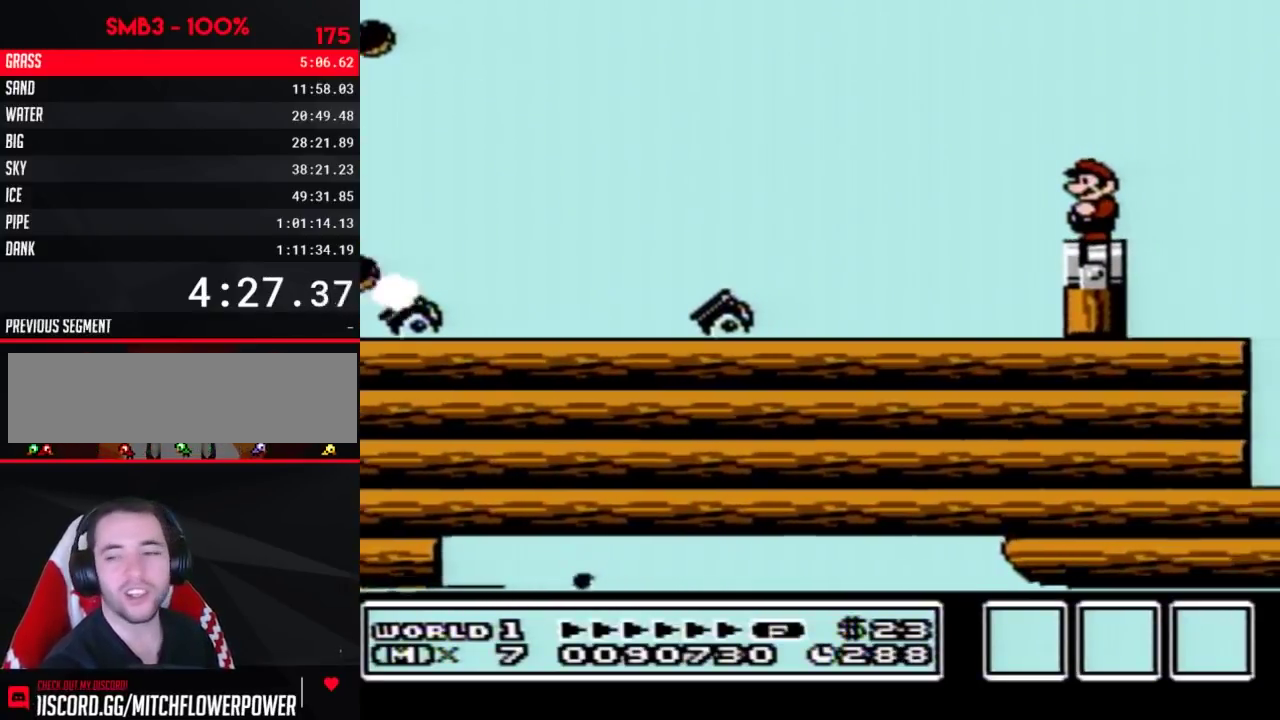
{"buttons": [], "events": [[117, "DPAD_DOWN", "down"], [250, "DPAD_DOWN", "up"], [333, "DPAD_DOWN", "down"], [467, "DPAD_DOWN", "up"]]}
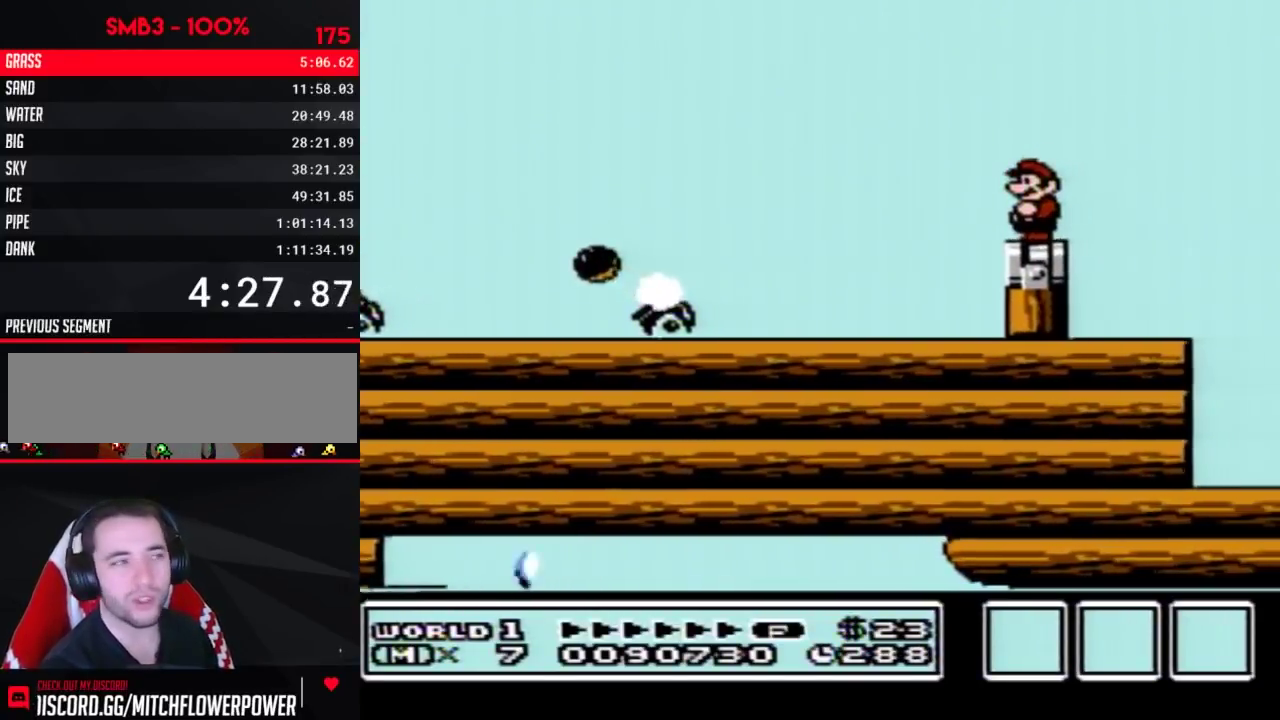
{"buttons": ["DPAD_DOWN"], "events": [[50, "DPAD_DOWN", "down"], [150, "DPAD_DOWN", "up"], [250, "DPAD_DOWN", "down"], [367, "DPAD_DOWN", "up"], [467, "DPAD_DOWN", "down"]]}
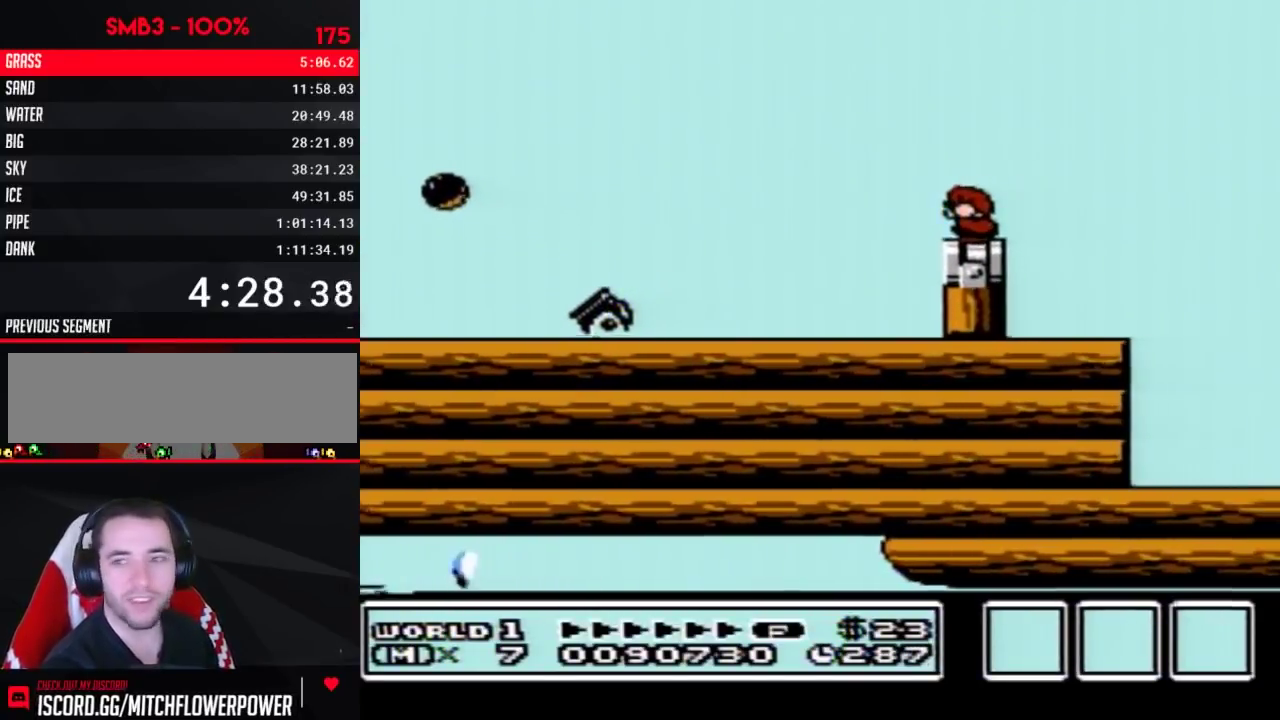
{"buttons": ["DPAD_DOWN"], "events": [[83, "DPAD_DOWN", "up"], [183, "DPAD_DOWN", "down"], [317, "DPAD_DOWN", "up"], [367, "DPAD_DOWN", "down"]]}
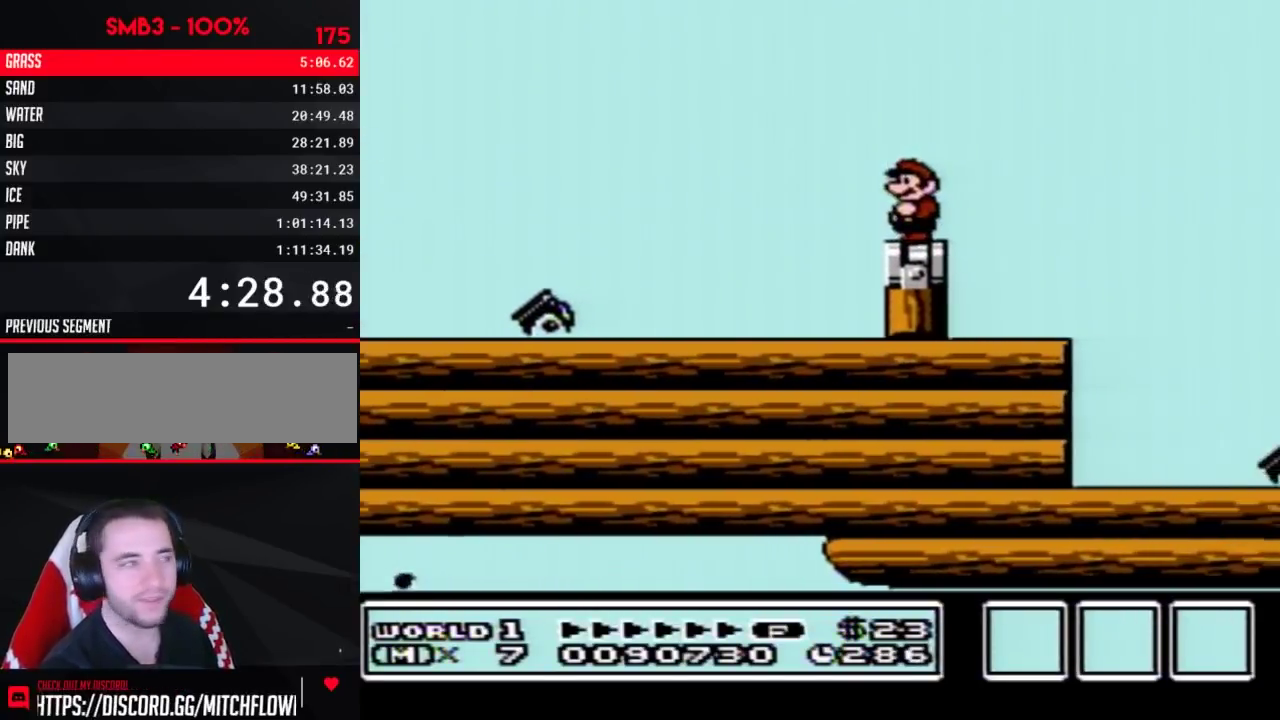
{"buttons": ["B", "DPAD_DOWN"], "events": [[33, "DPAD_DOWN", "up"], [83, "DPAD_DOWN", "down"], [150, "B", "down"], [217, "DPAD_DOWN", "up"], [300, "DPAD_DOWN", "down"], [333, "B", "up"], [400, "DPAD_DOWN", "up"], [433, "B", "down"], [500, "DPAD_DOWN", "down"]]}
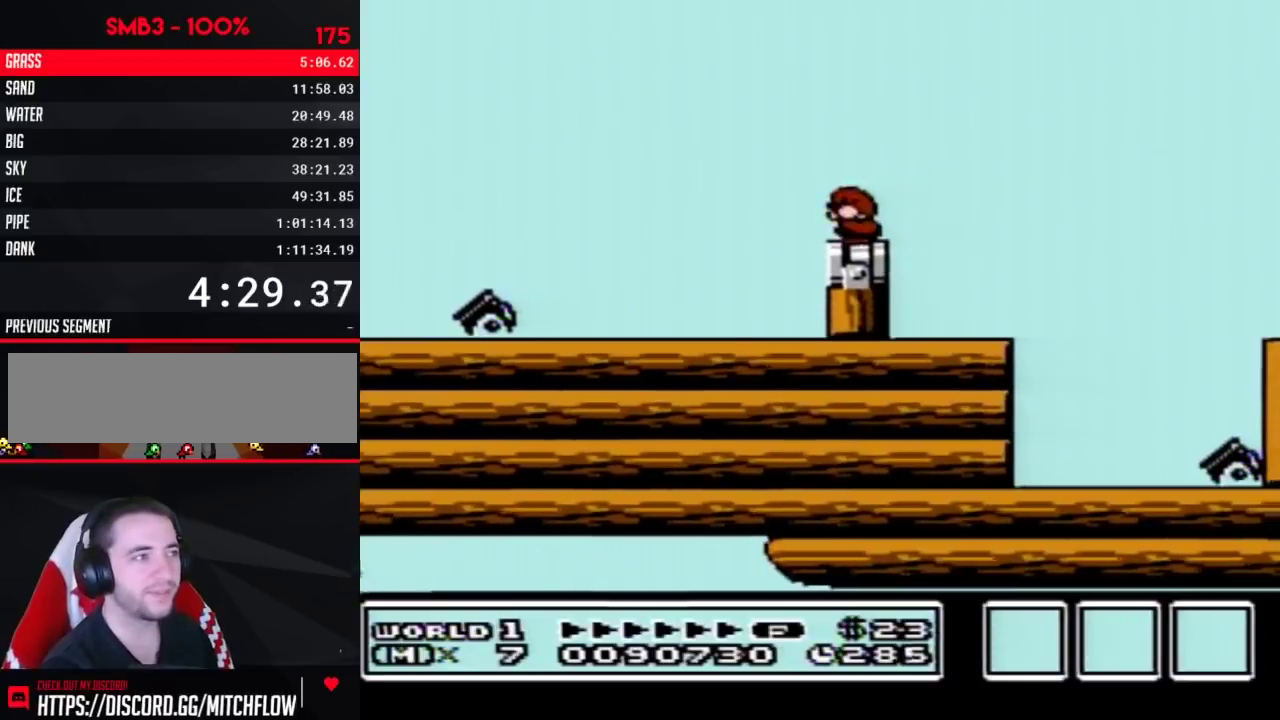
{"buttons": ["B", "DPAD_RIGHT"], "events": [[83, "B", "up"], [83, "DPAD_DOWN", "up"], [150, "B", "down"], [183, "DPAD_DOWN", "down"], [333, "DPAD_DOWN", "up"], [400, "DPAD_RIGHT", "down"]]}
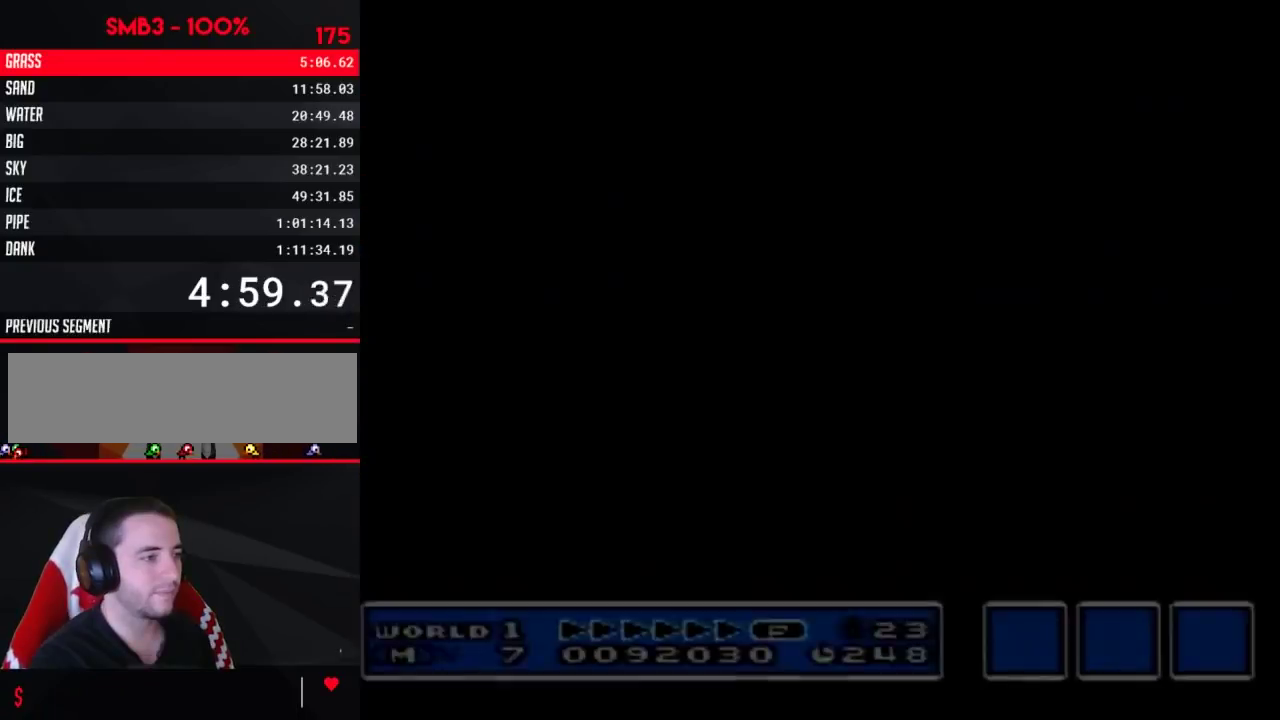
{"buttons": ["DPAD_RIGHT"], "events": [[500, "B", "up"]]}
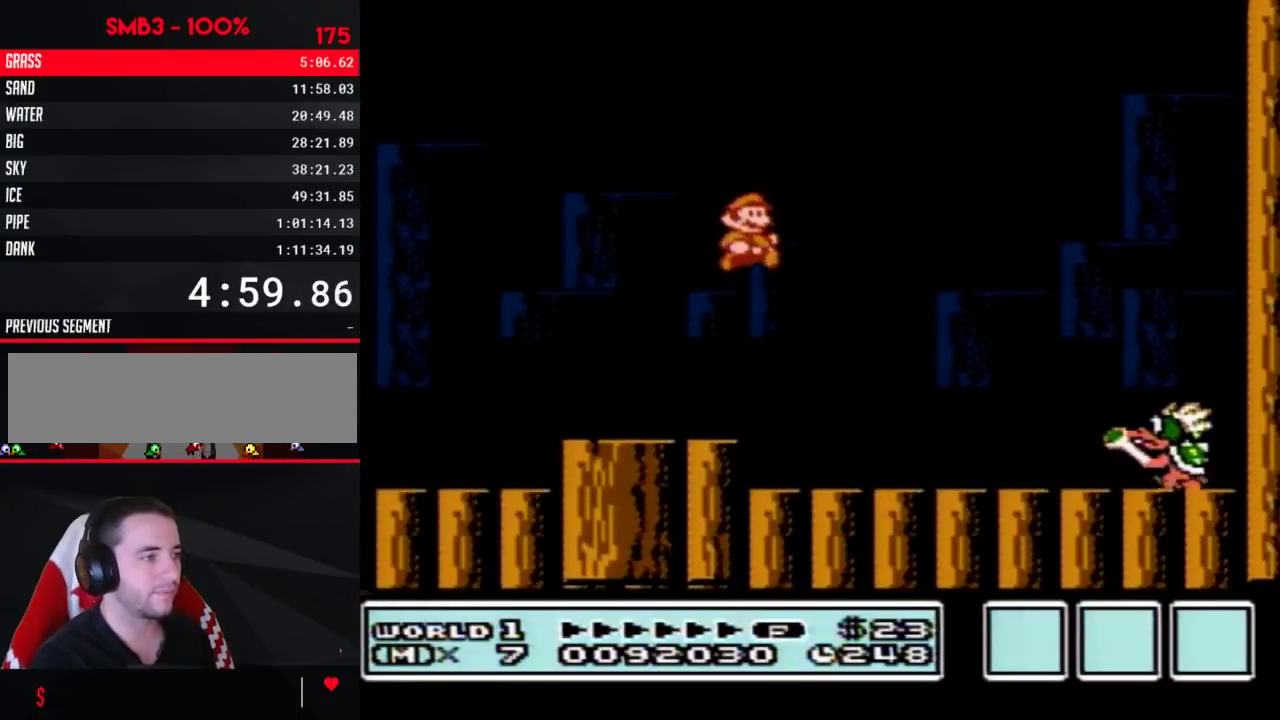
{"buttons": ["A", "B", "DPAD_LEFT"], "events": [[183, "DPAD_RIGHT", "up"], [217, "B", "down"], [317, "DPAD_LEFT", "down"], [367, "A", "down"]]}
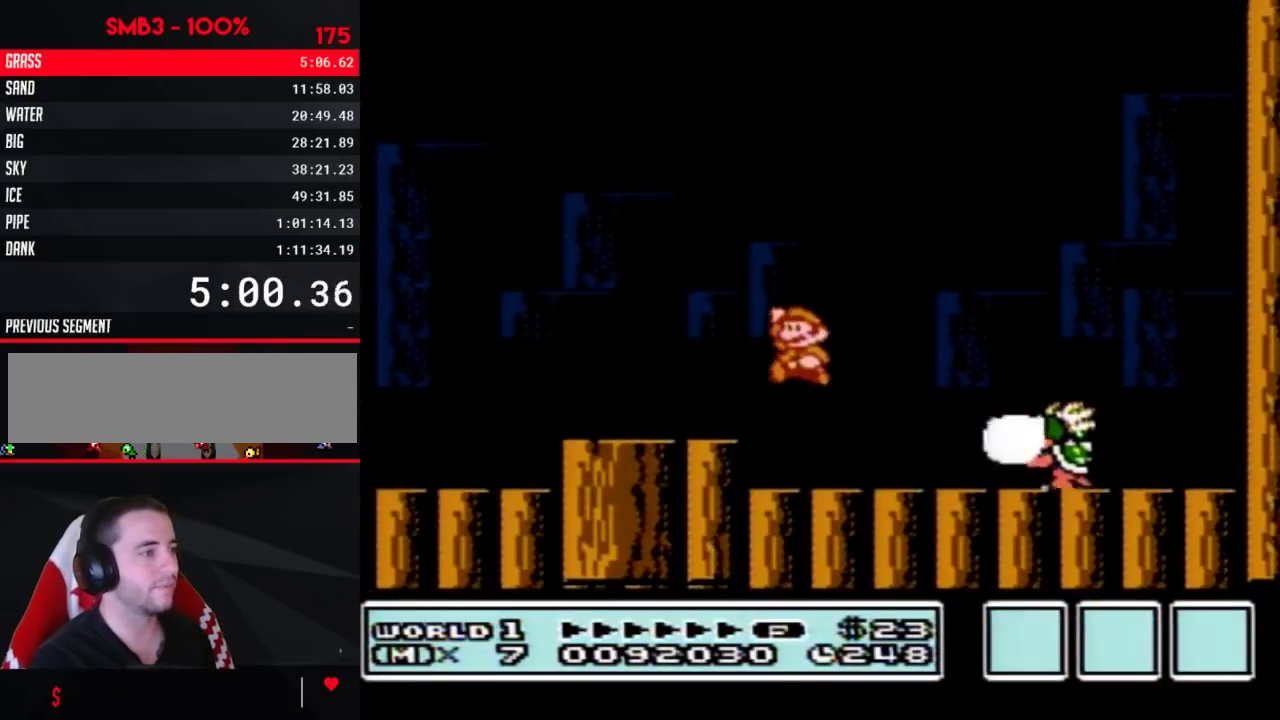
{"buttons": ["B", "DPAD_LEFT"], "events": [[183, "DPAD_LEFT", "up"], [250, "A", "up"], [250, "DPAD_RIGHT", "down"], [333, "DPAD_RIGHT", "up"], [367, "B", "up"], [433, "B", "down"], [500, "DPAD_LEFT", "down"]]}
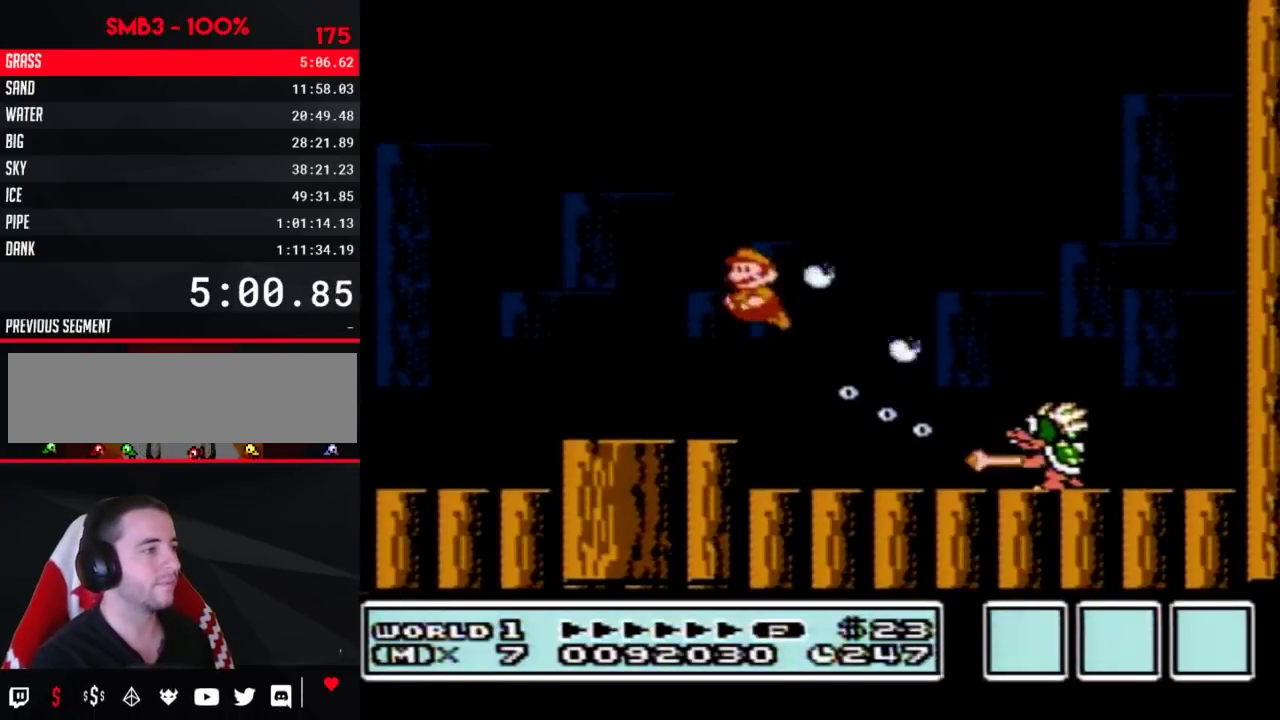
{"buttons": ["B"], "events": [[283, "B", "up"], [317, "DPAD_LEFT", "up"], [333, "DPAD_RIGHT", "down"], [367, "B", "down"], [433, "B", "up"], [433, "DPAD_RIGHT", "up"], [500, "B", "down"]]}
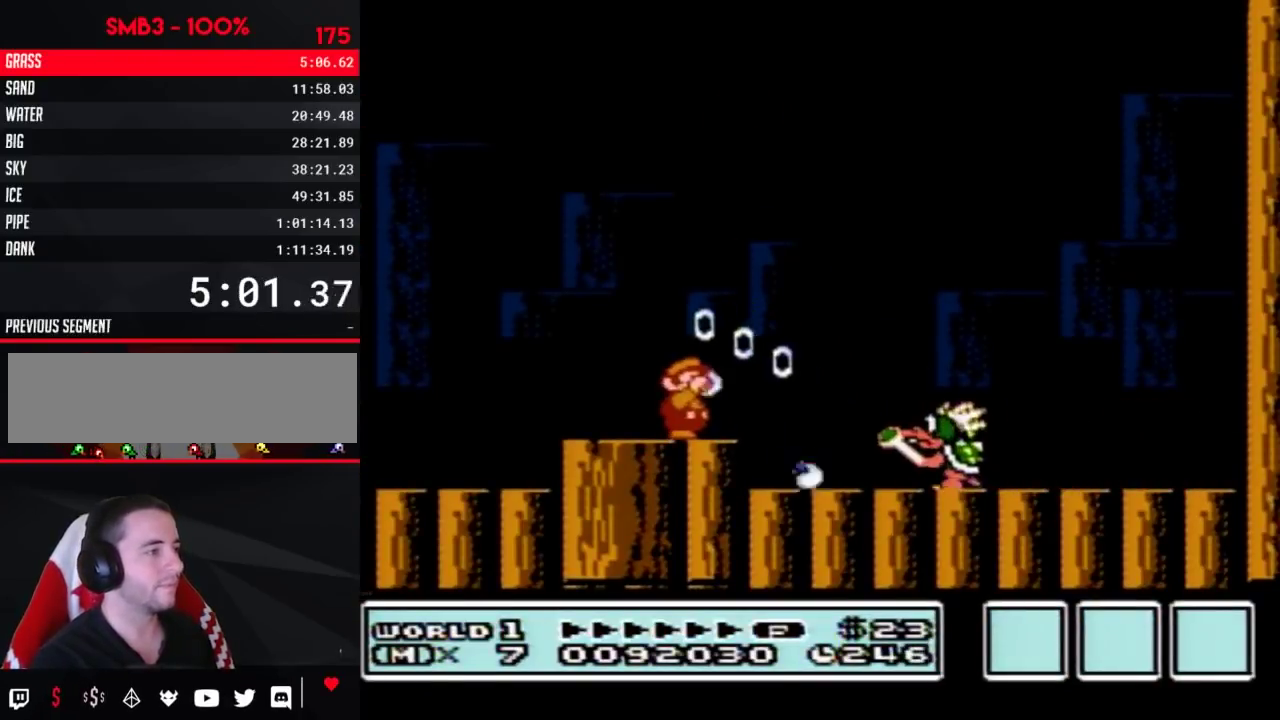
{"buttons": ["B"], "events": [[67, "B", "up"], [117, "B", "down"], [150, "DPAD_RIGHT", "down"], [250, "B", "up"], [317, "DPAD_RIGHT", "up"], [433, "B", "down"]]}
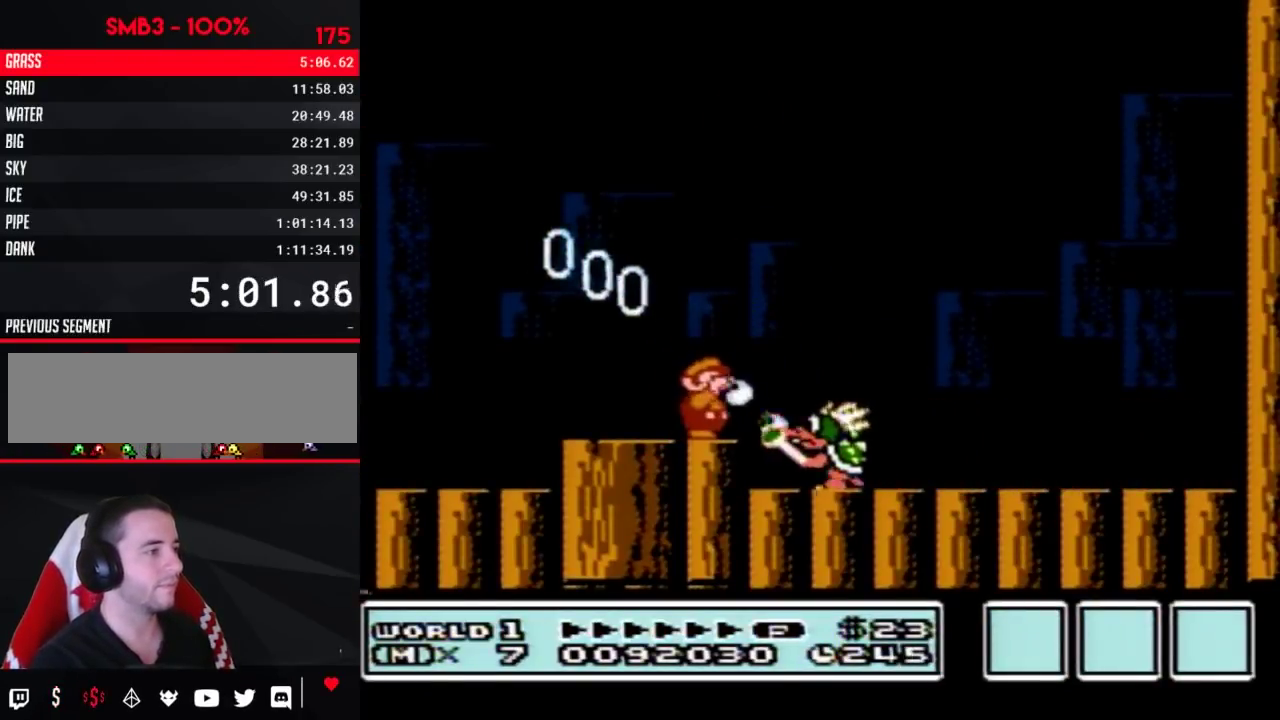
{"buttons": [], "events": [[50, "B", "up"], [300, "B", "down"], [367, "B", "up"]]}
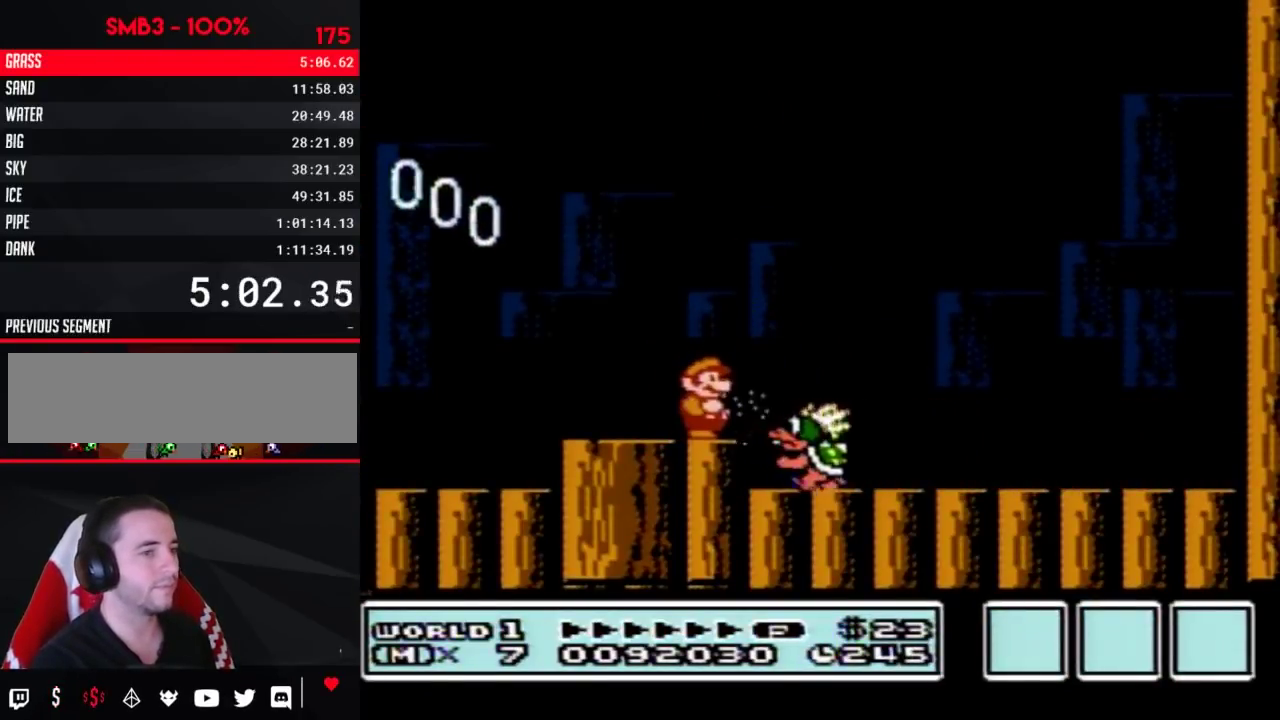
{"buttons": ["DPAD_RIGHT"], "events": [[50, "B", "down"], [183, "B", "up"], [283, "DPAD_RIGHT", "down"], [400, "B", "down"], [467, "B", "up"]]}
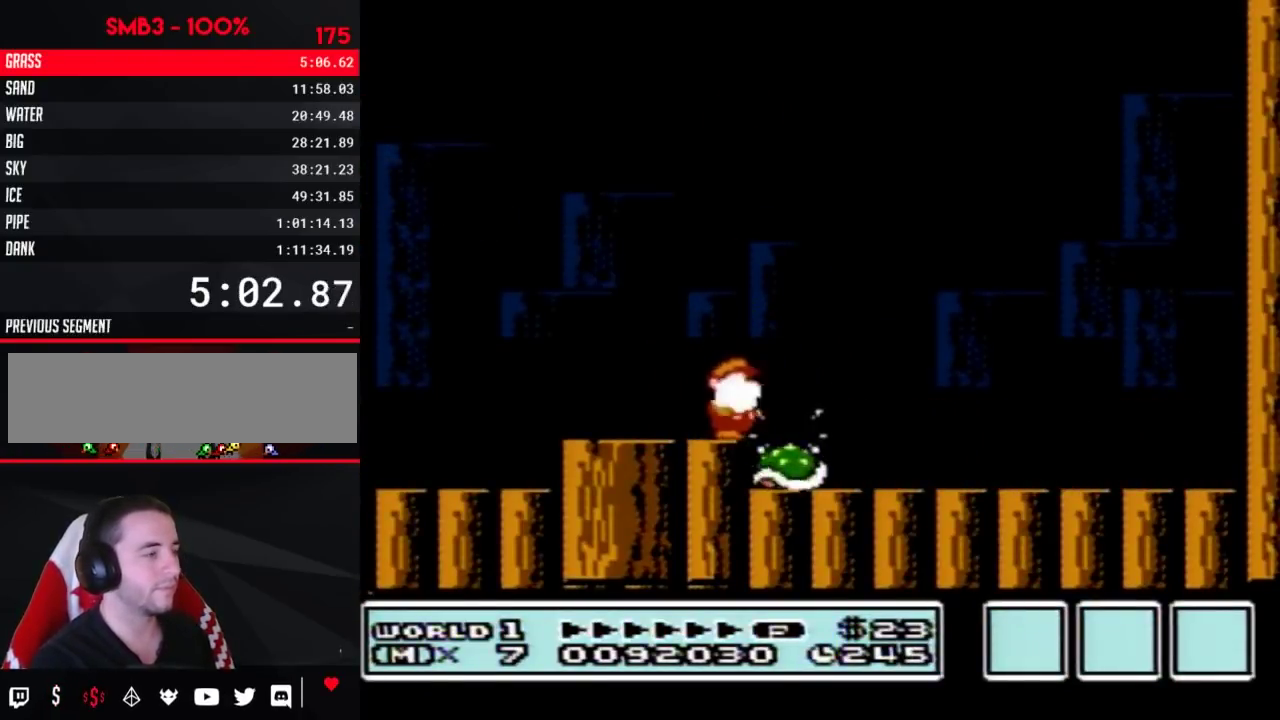
{"buttons": ["B"], "events": [[50, "B", "down"], [117, "B", "up"], [150, "DPAD_RIGHT", "up"], [183, "B", "down"], [183, "DPAD_LEFT", "down"], [283, "DPAD_LEFT", "up"]]}
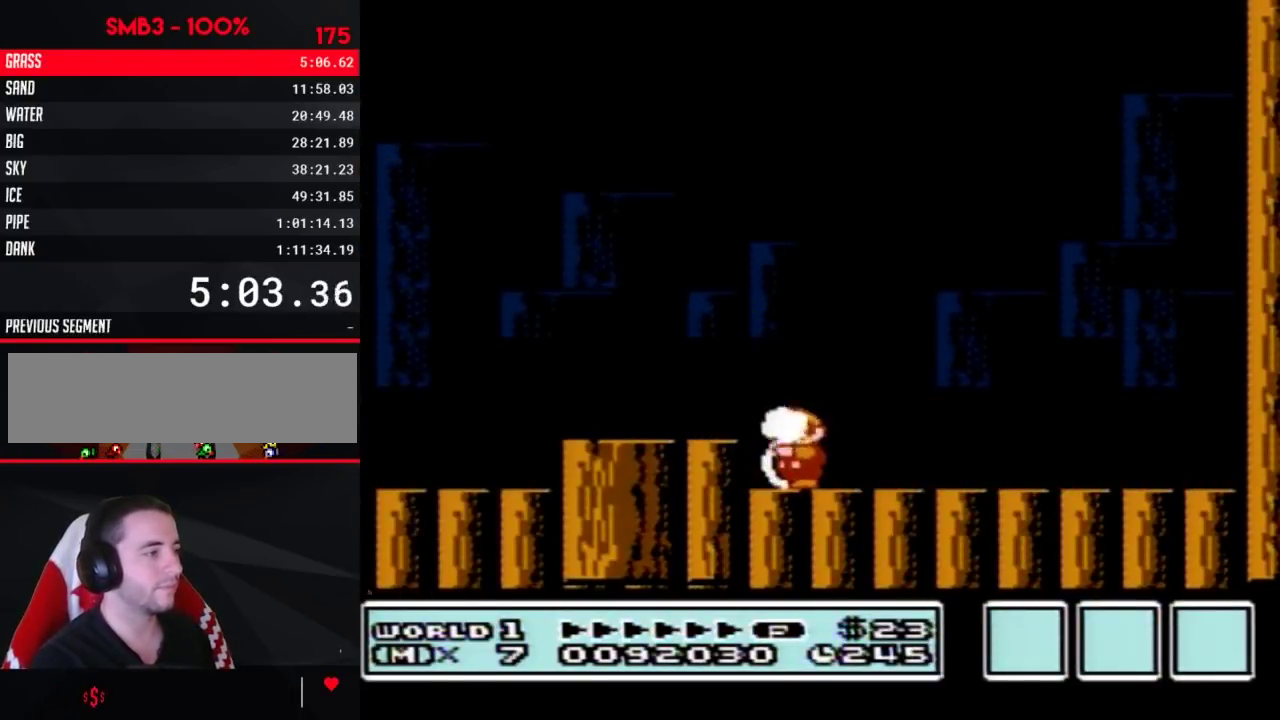
{"buttons": ["B"], "events": [[283, "B", "up"], [333, "B", "down"]]}
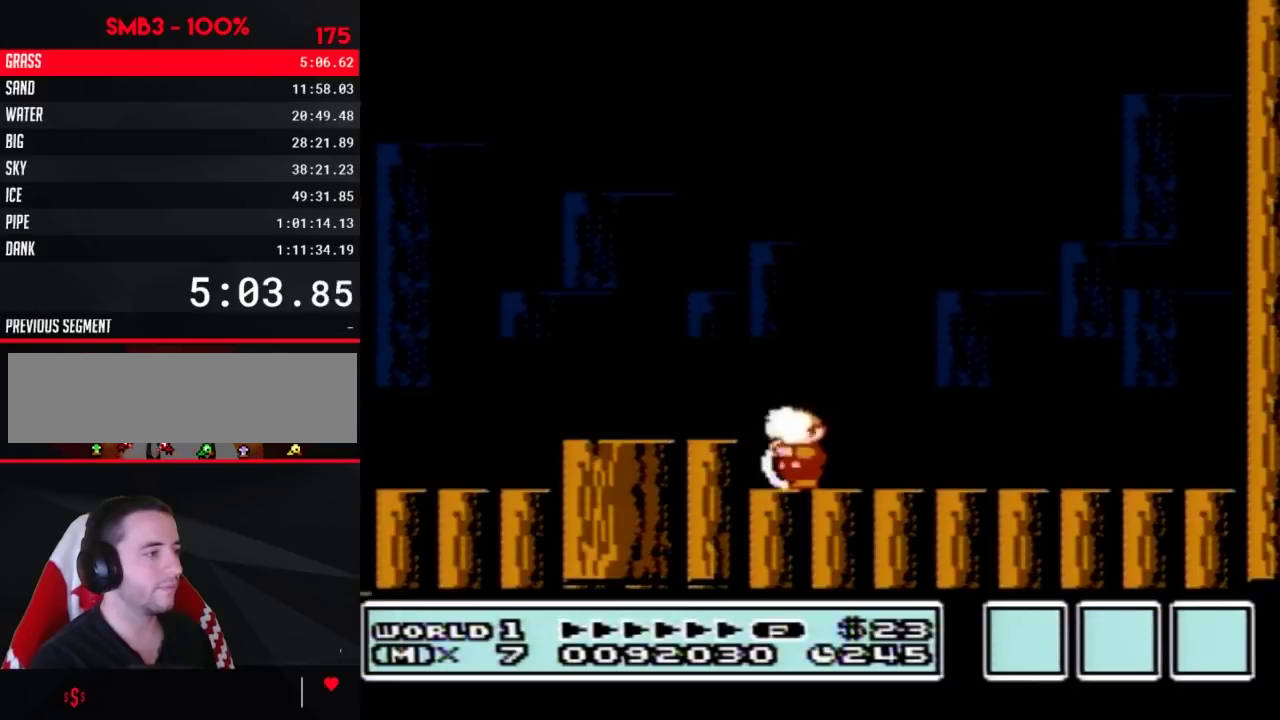
{"buttons": ["DPAD_RIGHT"], "events": [[33, "B", "up"], [83, "B", "down"], [150, "B", "up"], [217, "B", "down"], [367, "DPAD_RIGHT", "down"], [400, "B", "up"]]}
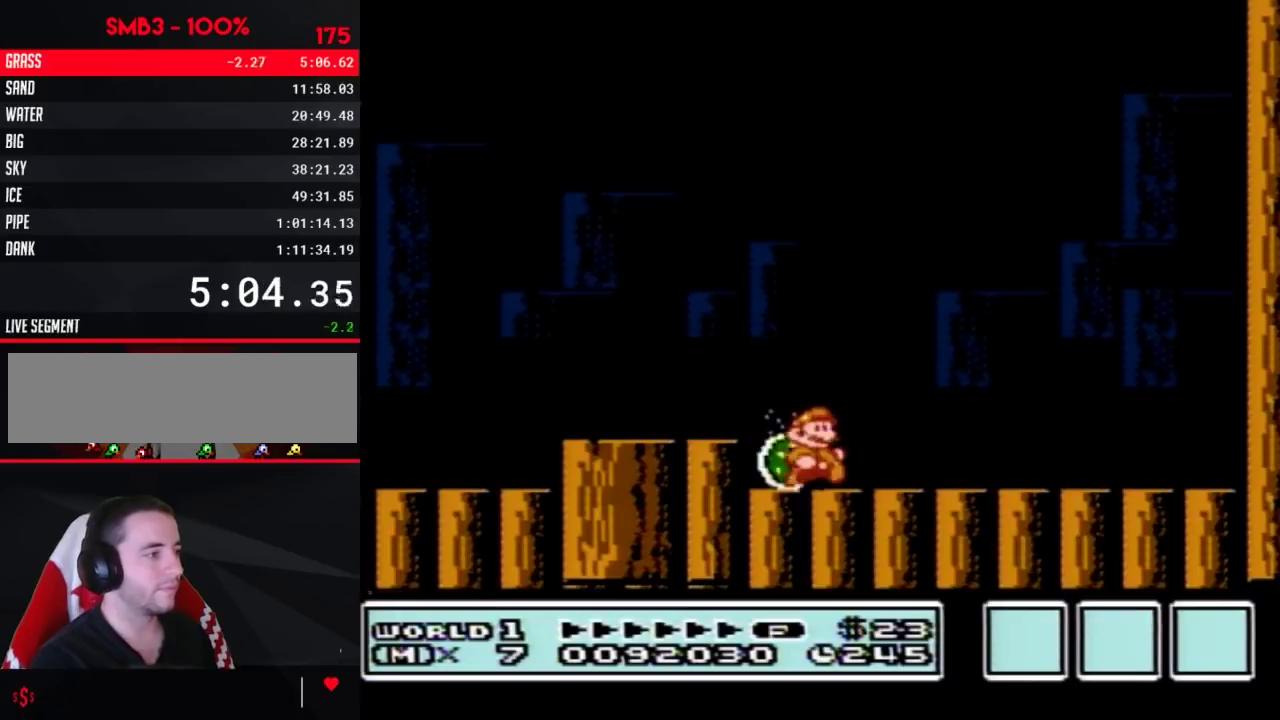
{"buttons": [], "events": [[83, "DPAD_RIGHT", "up"]]}